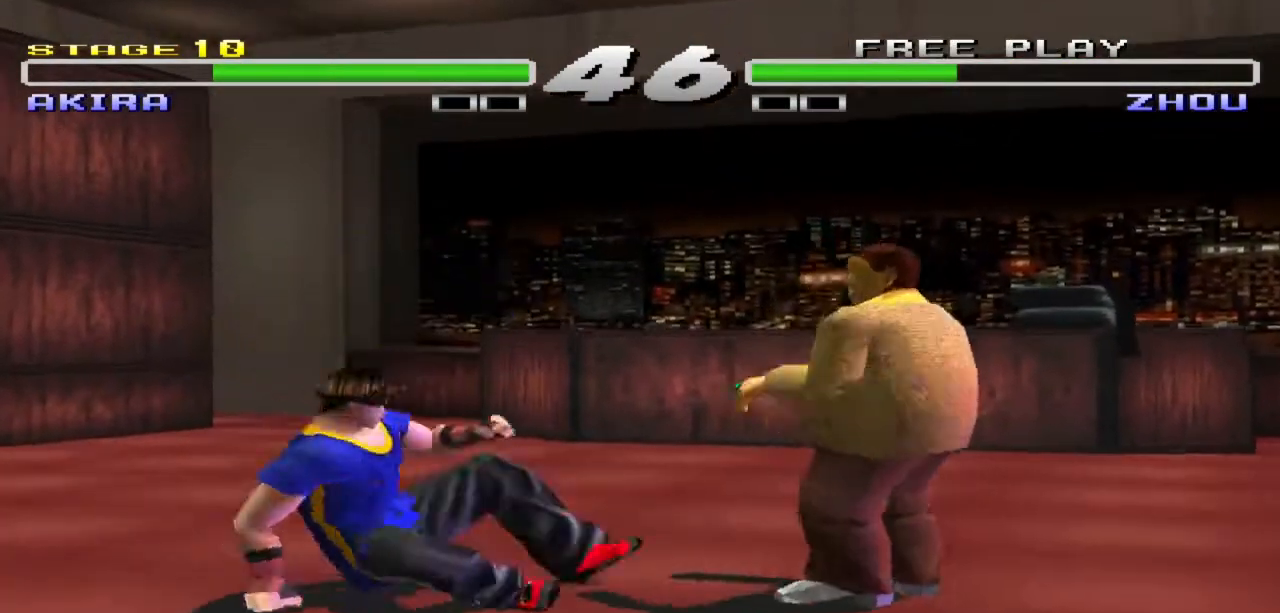
Gameplay with a controller (arcade stick); each line is a JSON object with the inputs held at the frame after it. "events" lists button and stick changes between this image and that frame as [ms after this image, input, new state], when the widget could be followed in between. Not read: L3 R3.
{"buttons": [], "left_stick": "left", "events": [[267, "left_stick", "left"], [300, "CIRCLE", "down"], [500, "CIRCLE", "up"]]}
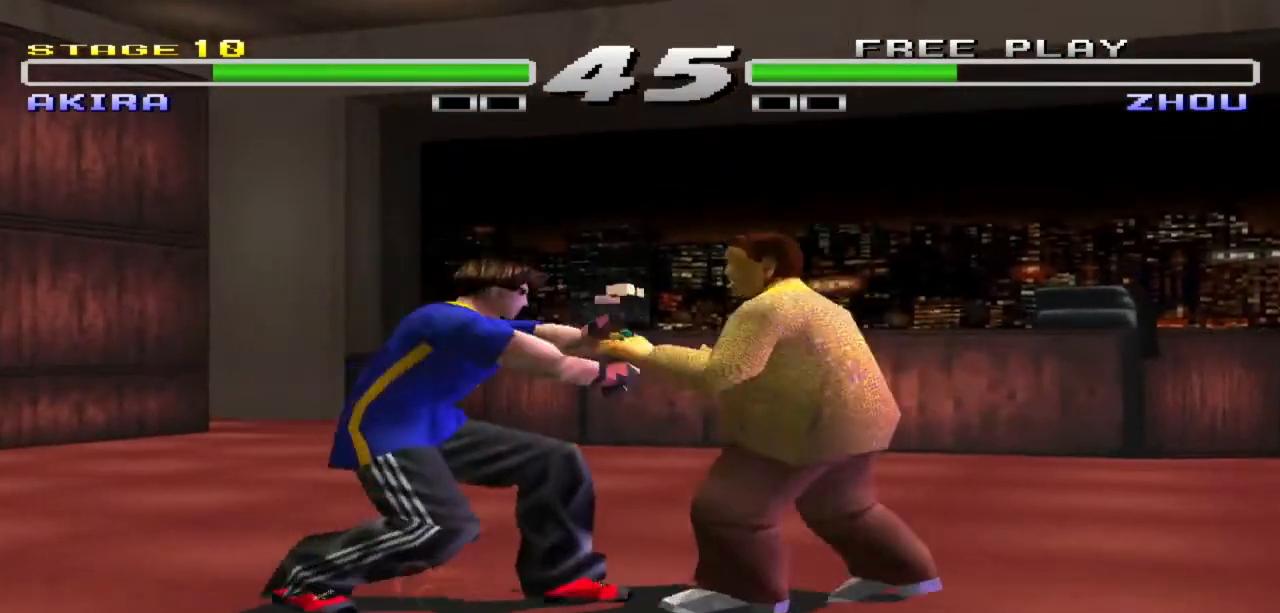
{"buttons": [], "left_stick": "center", "events": [[67, "CIRCLE", "down"], [100, "left_stick", "center"], [200, "CIRCLE", "up"]]}
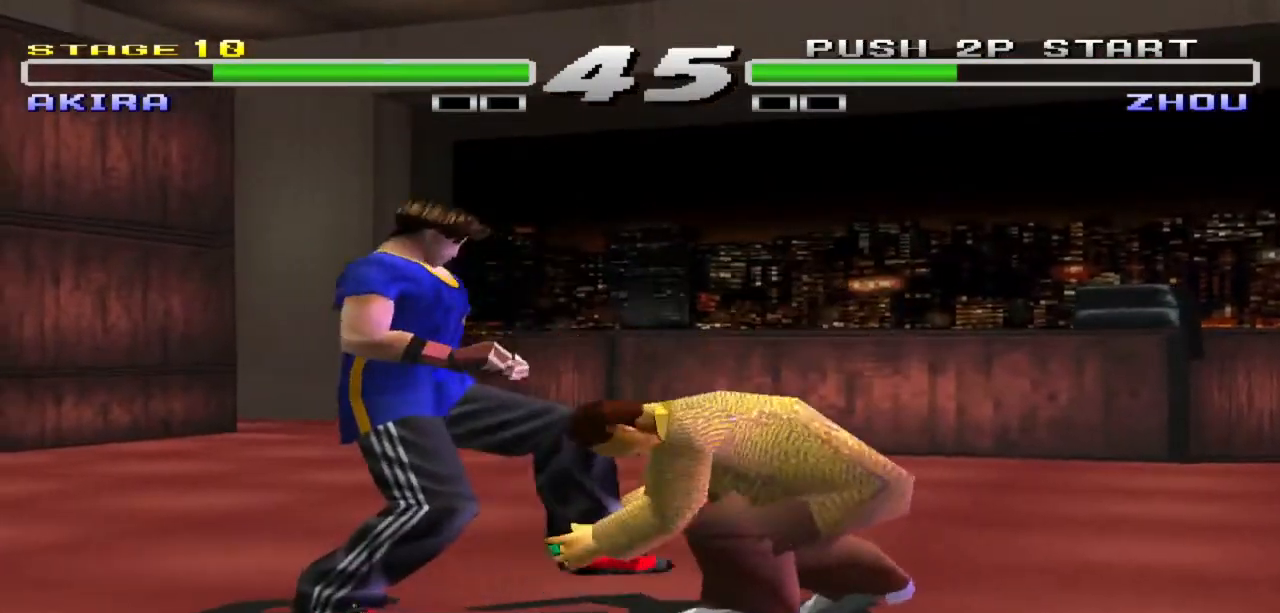
{"buttons": [], "left_stick": "center", "events": []}
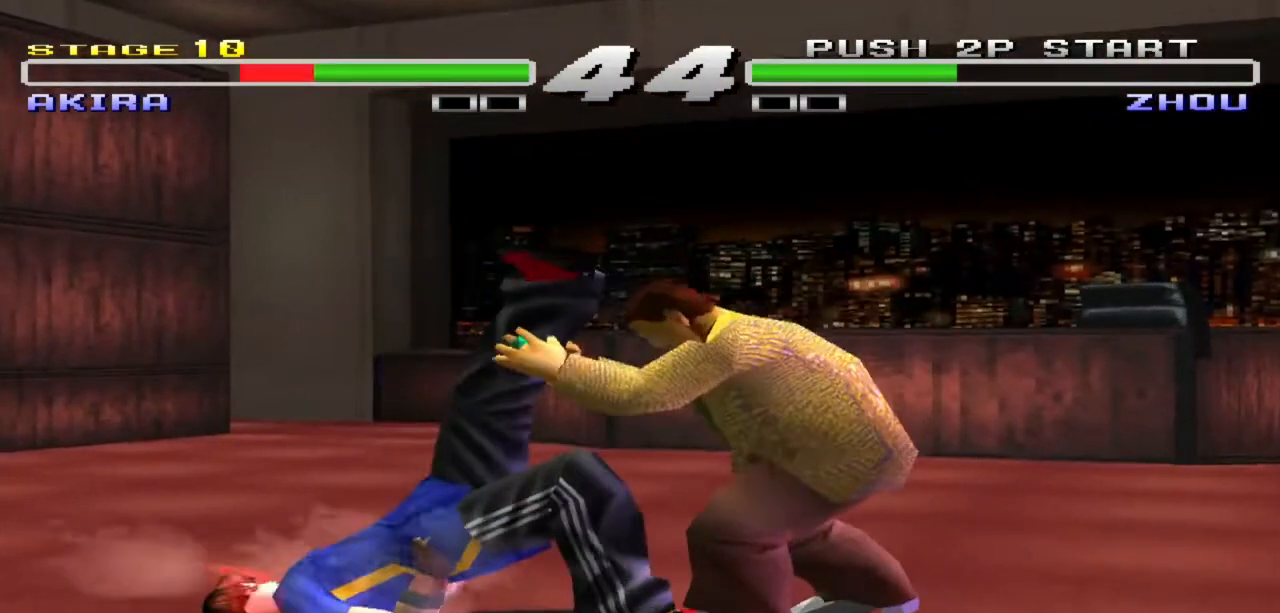
{"buttons": ["TRIANGLE"], "left_stick": "center", "events": [[167, "TRIANGLE", "down"], [300, "TRIANGLE", "up"], [400, "TRIANGLE", "down"]]}
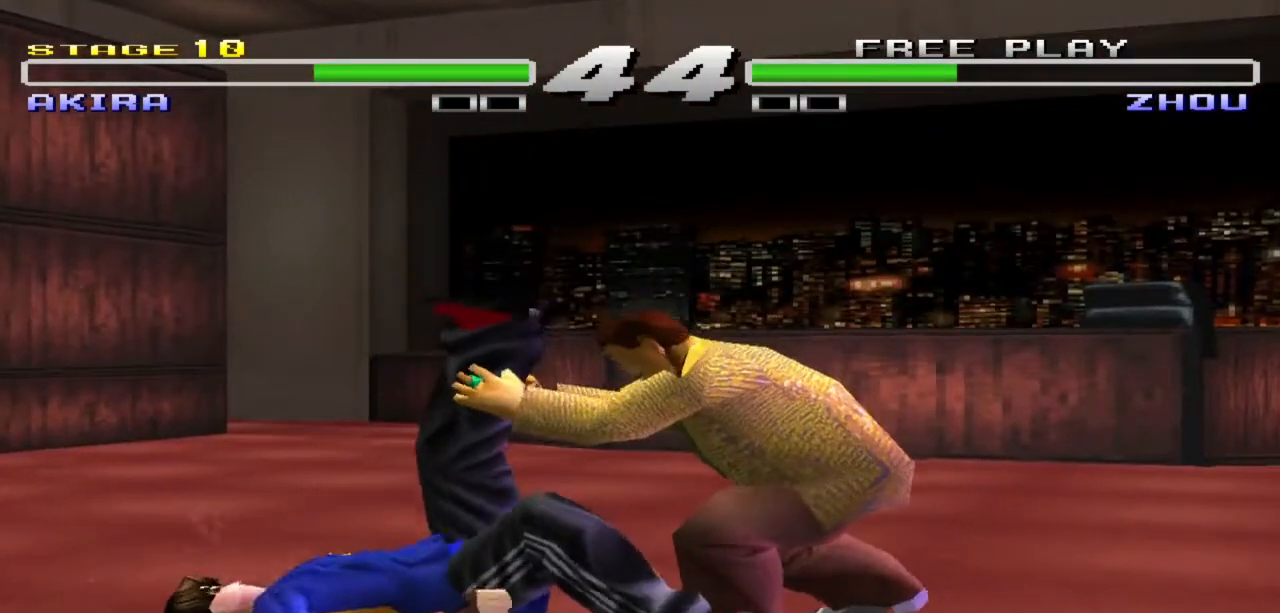
{"buttons": ["TRIANGLE"], "left_stick": "center", "events": [[33, "TRIANGLE", "up"], [233, "TRIANGLE", "down"], [333, "TRIANGLE", "up"], [467, "TRIANGLE", "down"]]}
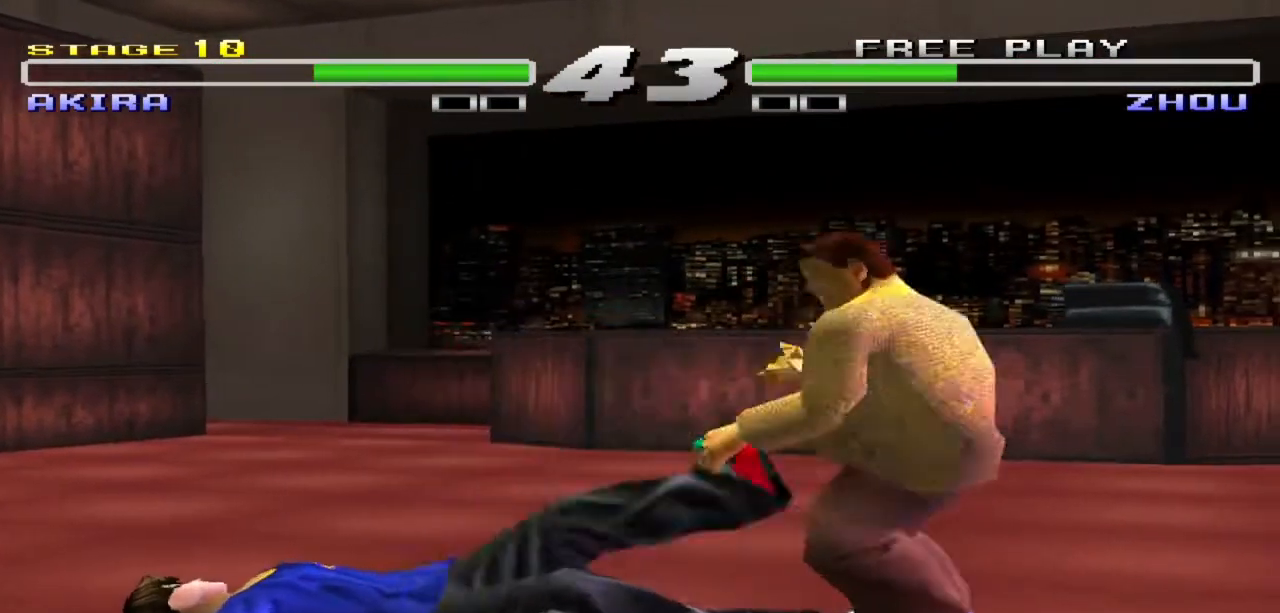
{"buttons": ["TRIANGLE"], "left_stick": "center", "events": [[100, "TRIANGLE", "up"], [200, "TRIANGLE", "down"], [300, "TRIANGLE", "up"], [400, "TRIANGLE", "down"]]}
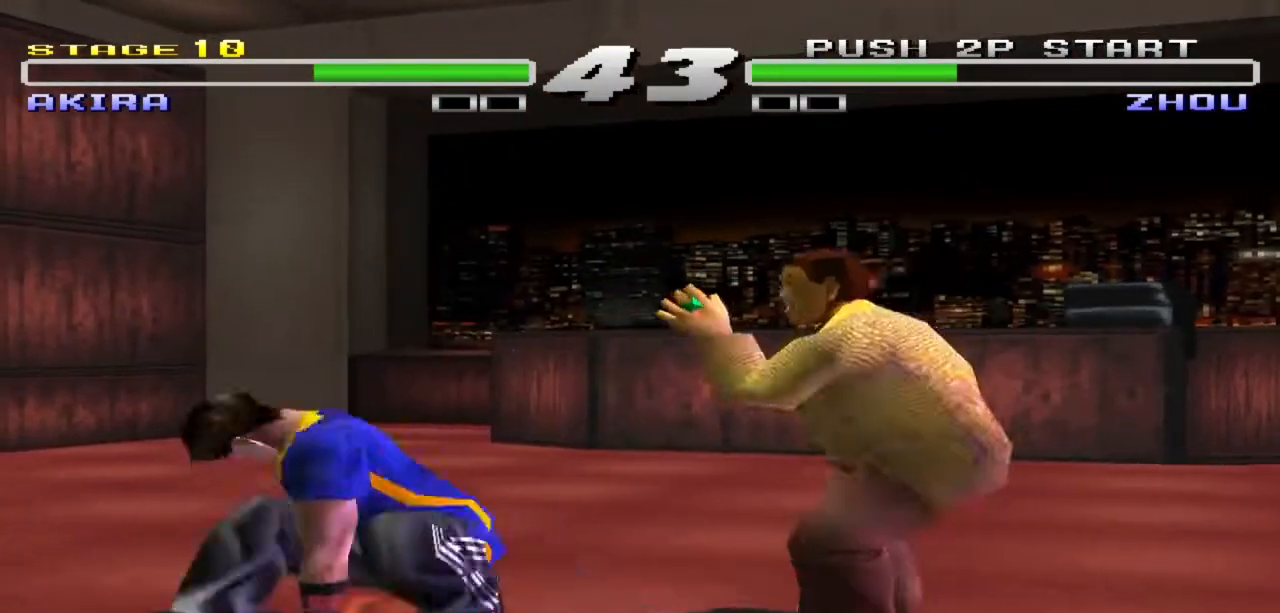
{"buttons": [], "left_stick": "center", "events": [[33, "TRIANGLE", "up"], [100, "TRIANGLE", "down"], [300, "TRIANGLE", "up"]]}
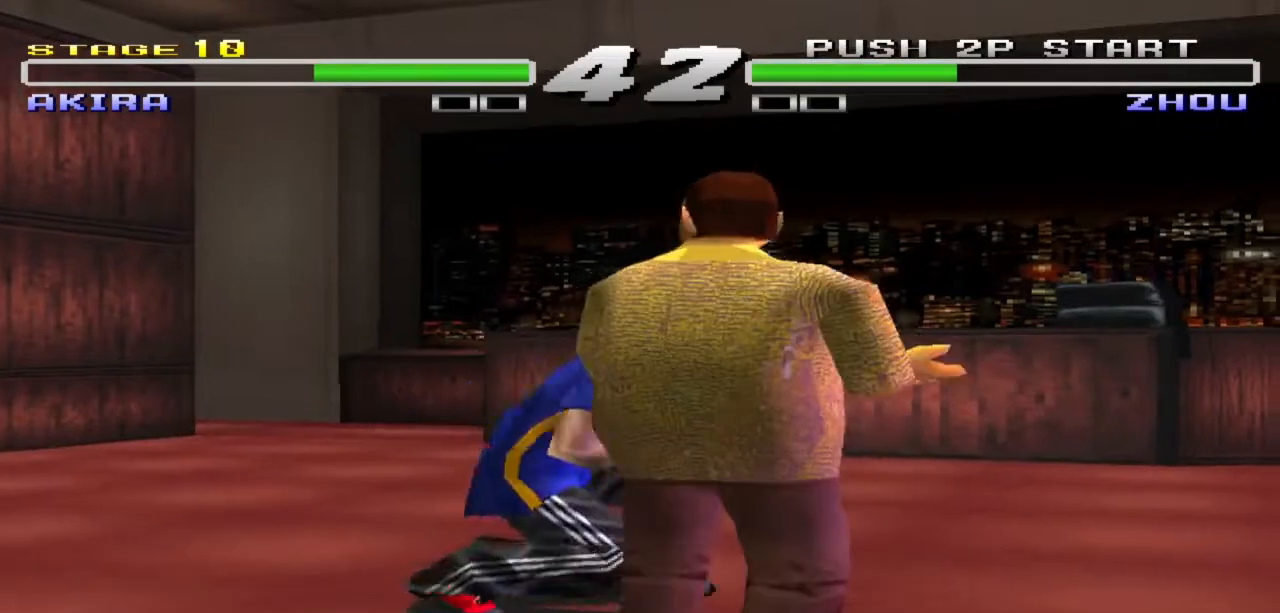
{"buttons": ["CROSS"], "left_stick": "center", "events": [[167, "CROSS", "down"]]}
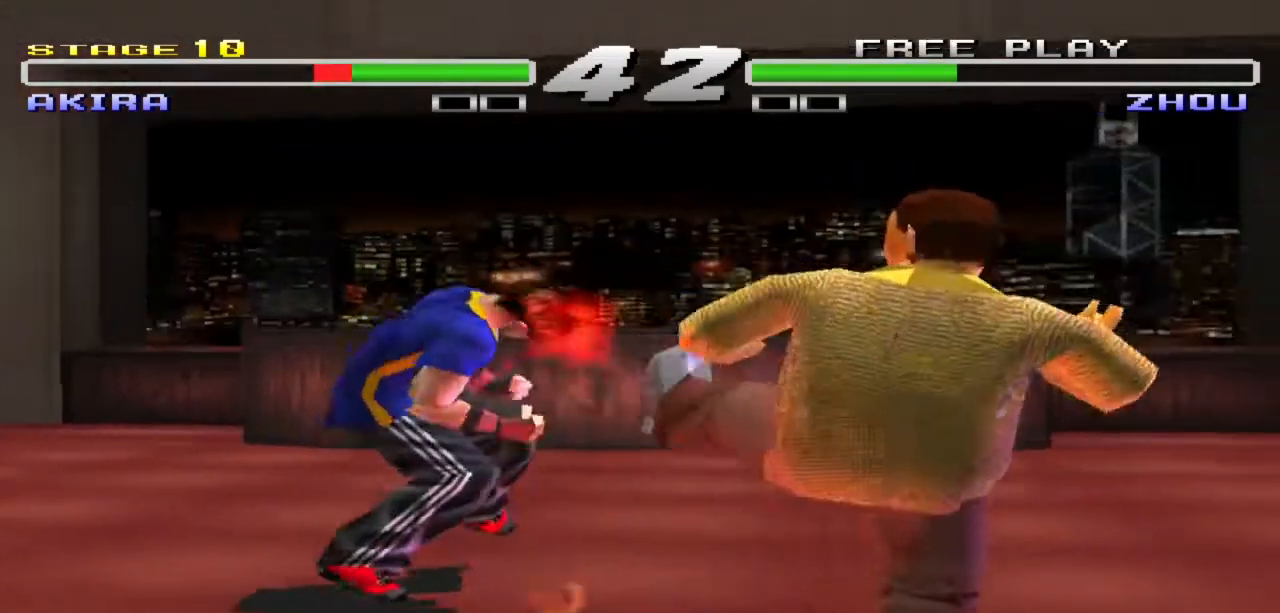
{"buttons": [], "left_stick": "left", "events": [[333, "CROSS", "up"], [400, "left_stick", "left"]]}
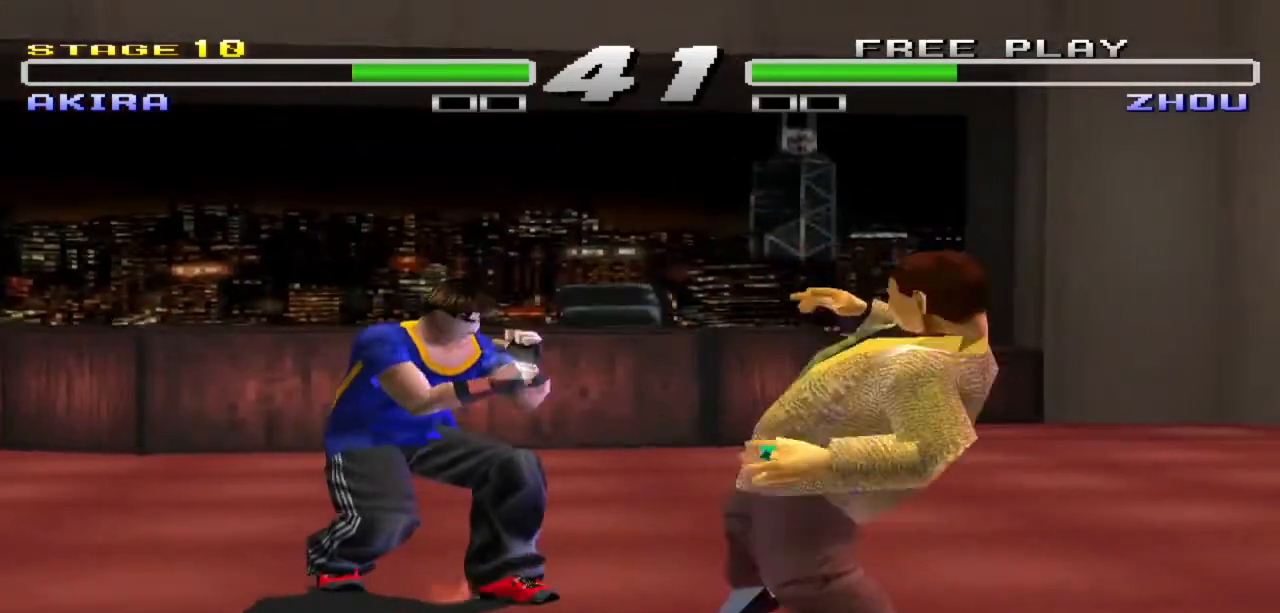
{"buttons": ["SQUARE"], "left_stick": "left", "events": [[33, "SQUARE", "down"], [167, "SQUARE", "up"], [300, "SQUARE", "down"], [400, "SQUARE", "up"], [500, "SQUARE", "down"]]}
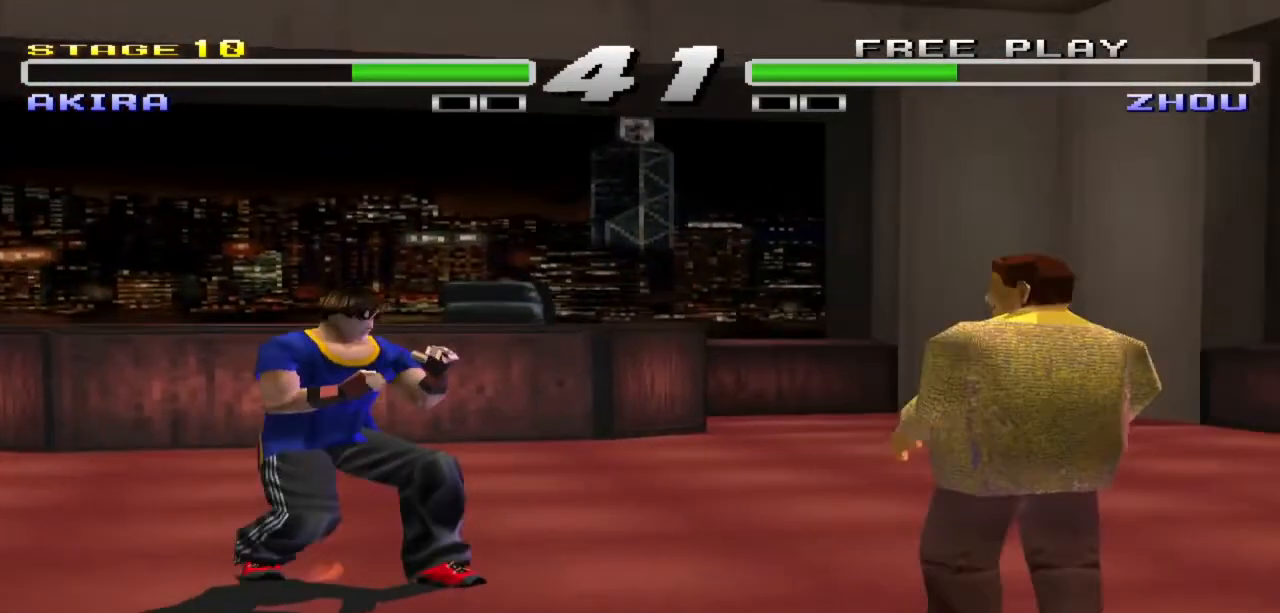
{"buttons": ["TRIANGLE"], "left_stick": "center", "events": [[100, "SQUARE", "up"], [233, "SQUARE", "down"], [300, "SQUARE", "up"], [333, "left_stick", "center"], [433, "TRIANGLE", "down"]]}
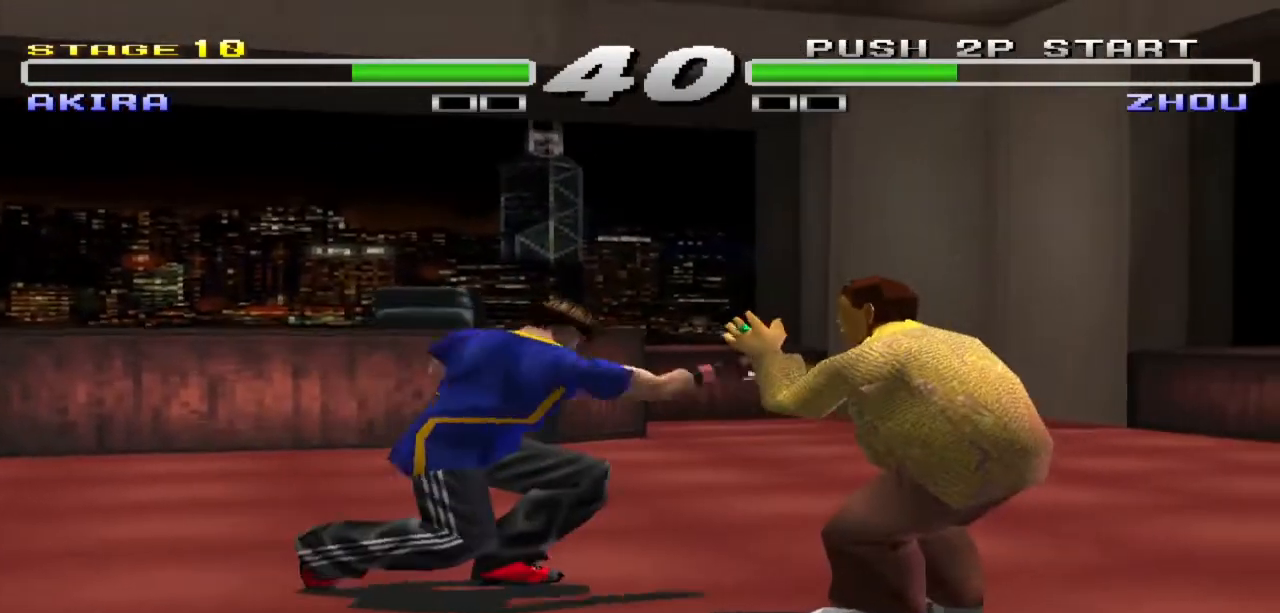
{"buttons": [], "left_stick": "center", "events": [[33, "TRIANGLE", "up"], [133, "TRIANGLE", "down"], [233, "TRIANGLE", "up"], [333, "TRIANGLE", "down"], [467, "TRIANGLE", "up"]]}
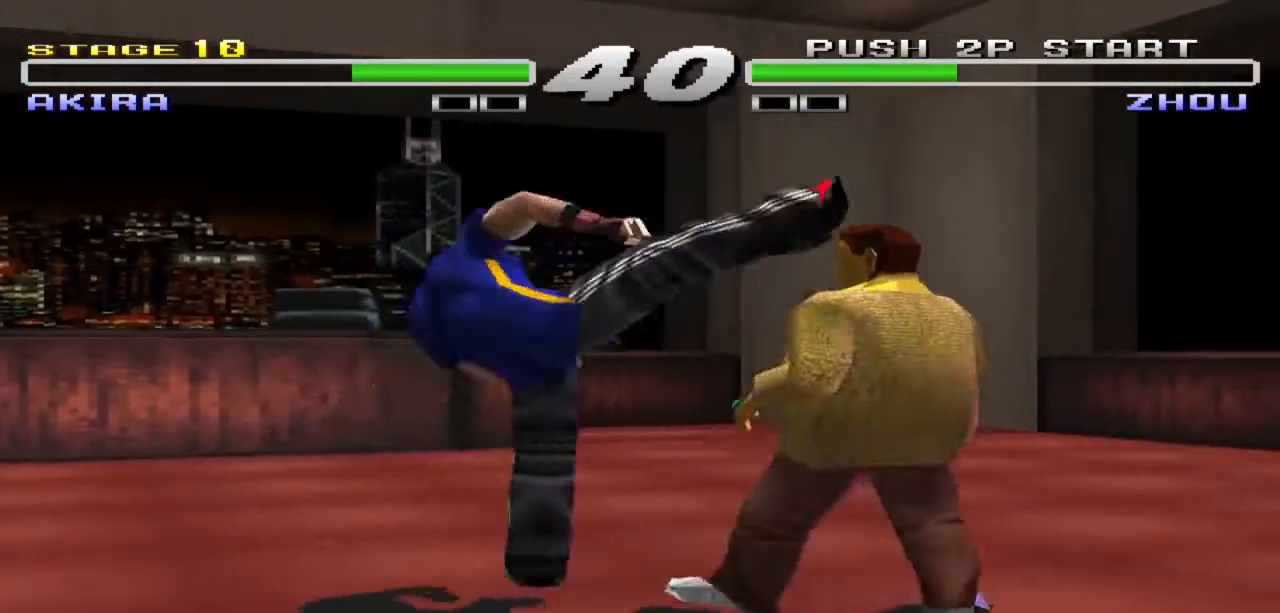
{"buttons": [], "left_stick": "center", "events": []}
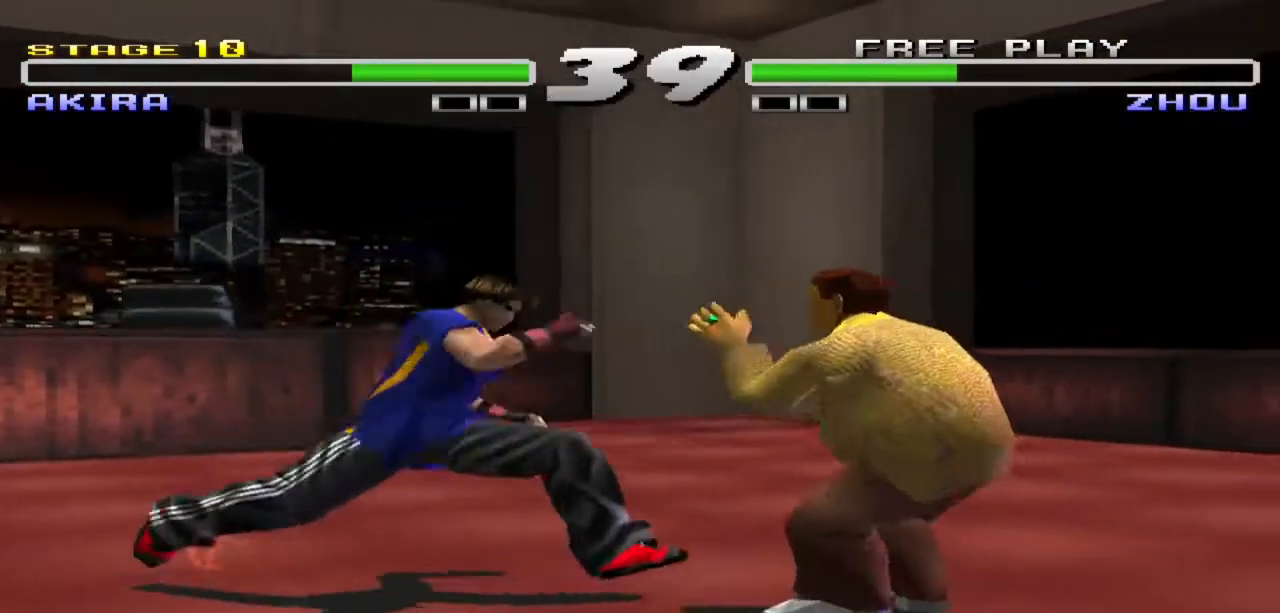
{"buttons": [], "left_stick": "center", "events": []}
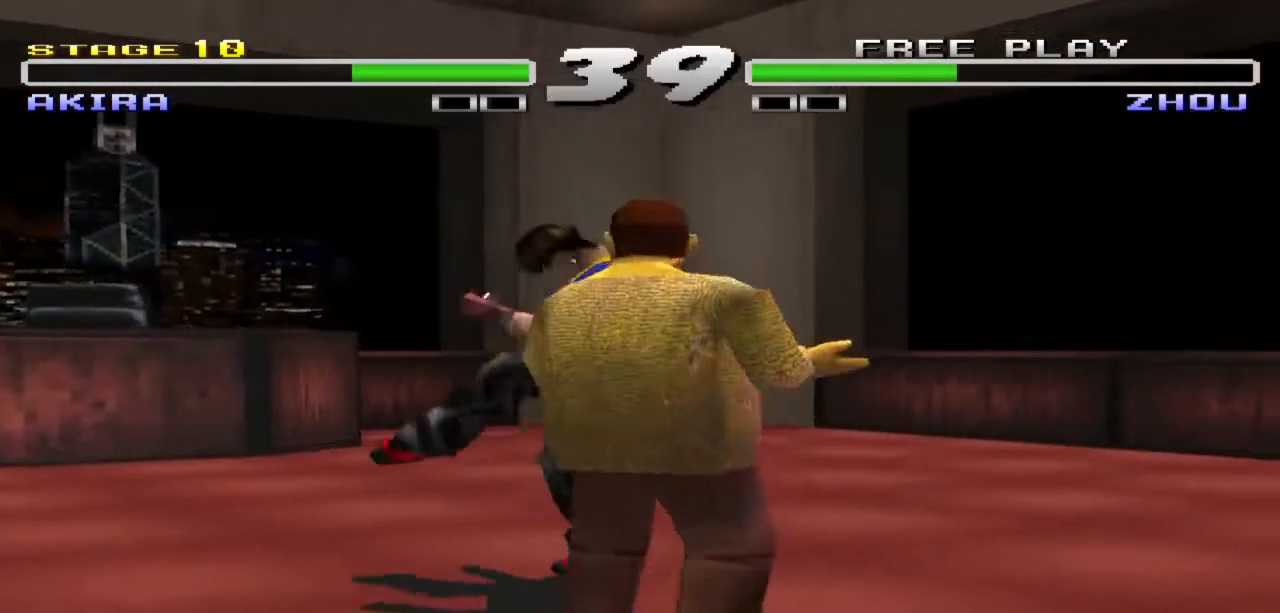
{"buttons": ["CIRCLE"], "left_stick": "left", "events": [[233, "left_stick", "left"], [300, "CIRCLE", "down"], [433, "CIRCLE", "up"], [433, "left_stick", "center"], [500, "CIRCLE", "down"], [500, "left_stick", "left"]]}
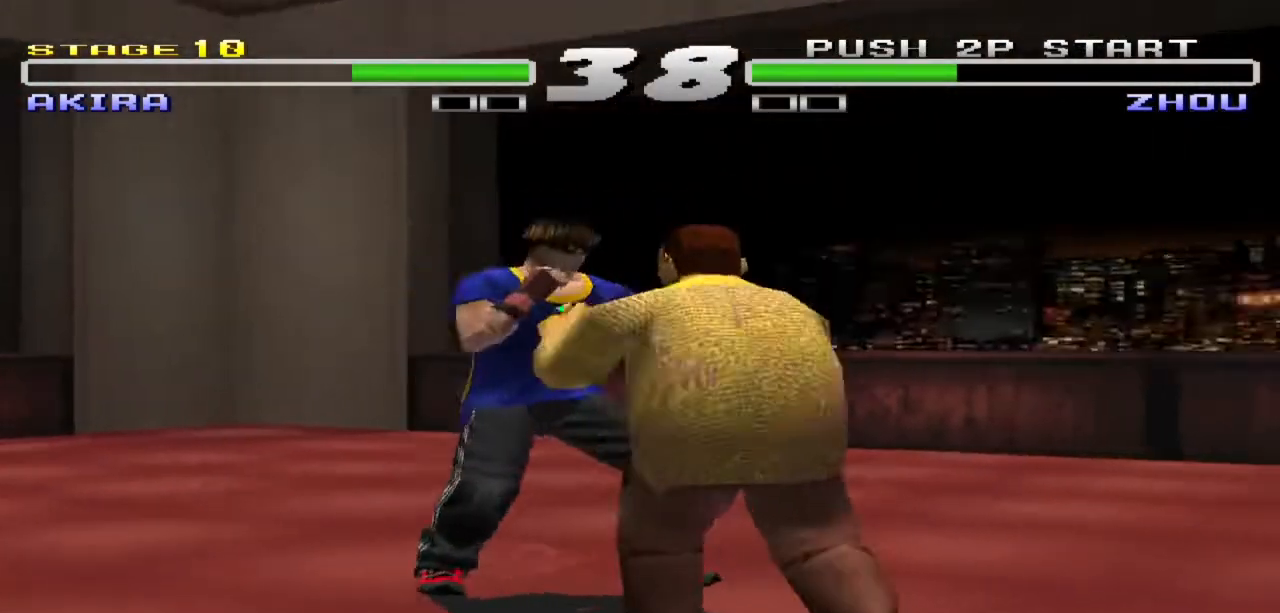
{"buttons": [], "left_stick": "center", "events": [[100, "CIRCLE", "up"], [200, "CIRCLE", "down"], [233, "left_stick", "center"], [333, "CIRCLE", "up"]]}
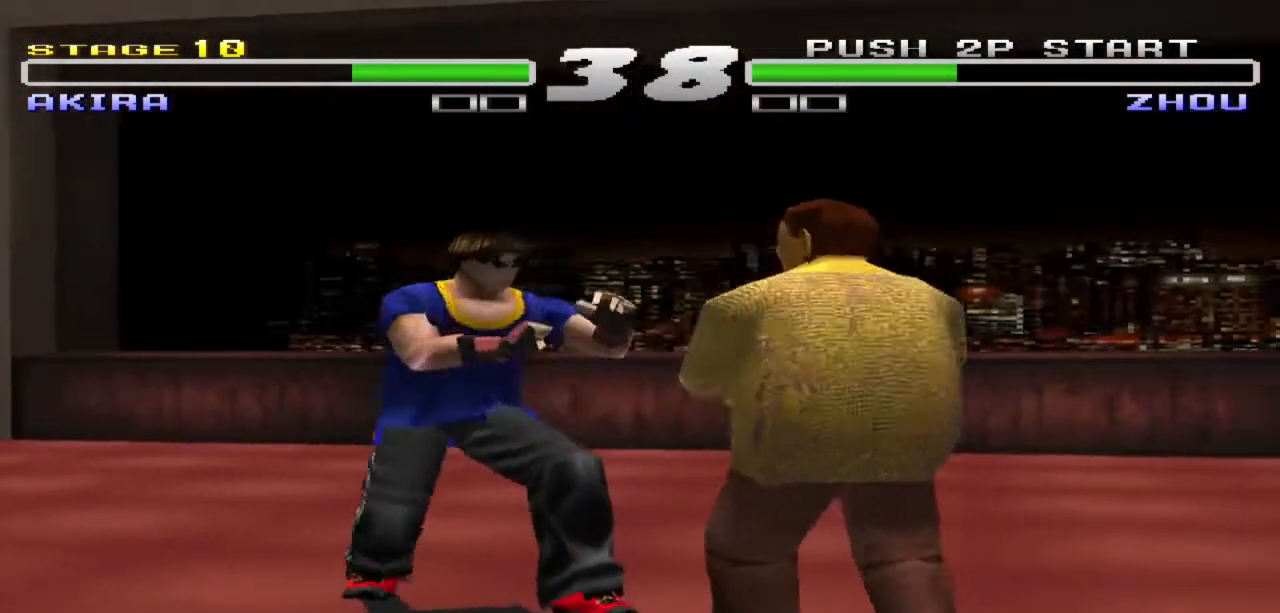
{"buttons": ["TRIANGLE"], "left_stick": "center", "events": [[133, "TRIANGLE", "down"], [200, "TRIANGLE", "up"], [267, "TRIANGLE", "down"], [400, "TRIANGLE", "up"], [467, "TRIANGLE", "down"]]}
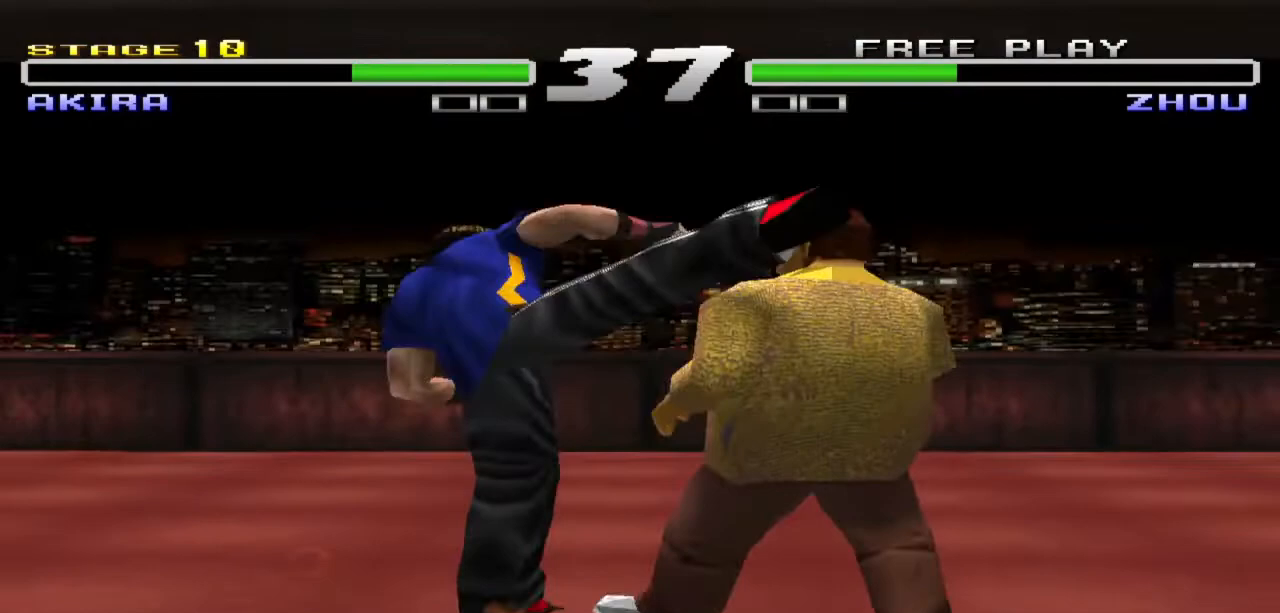
{"buttons": [], "left_stick": "center", "events": [[67, "TRIANGLE", "up"], [133, "TRIANGLE", "down"], [333, "TRIANGLE", "up"]]}
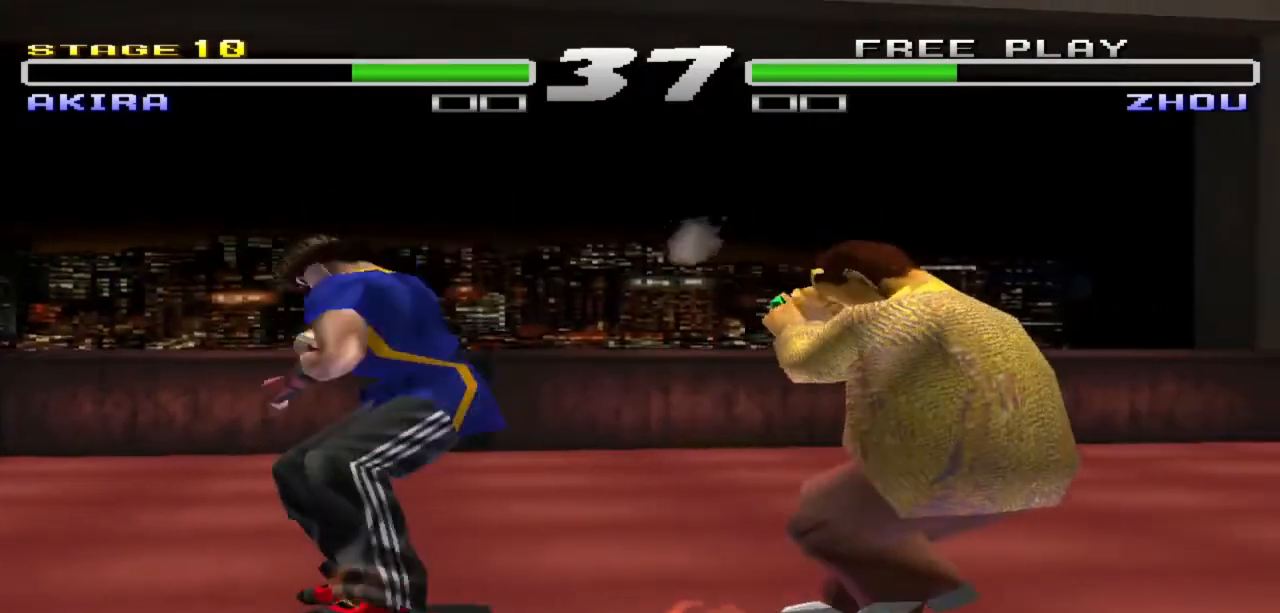
{"buttons": [], "left_stick": "center", "events": []}
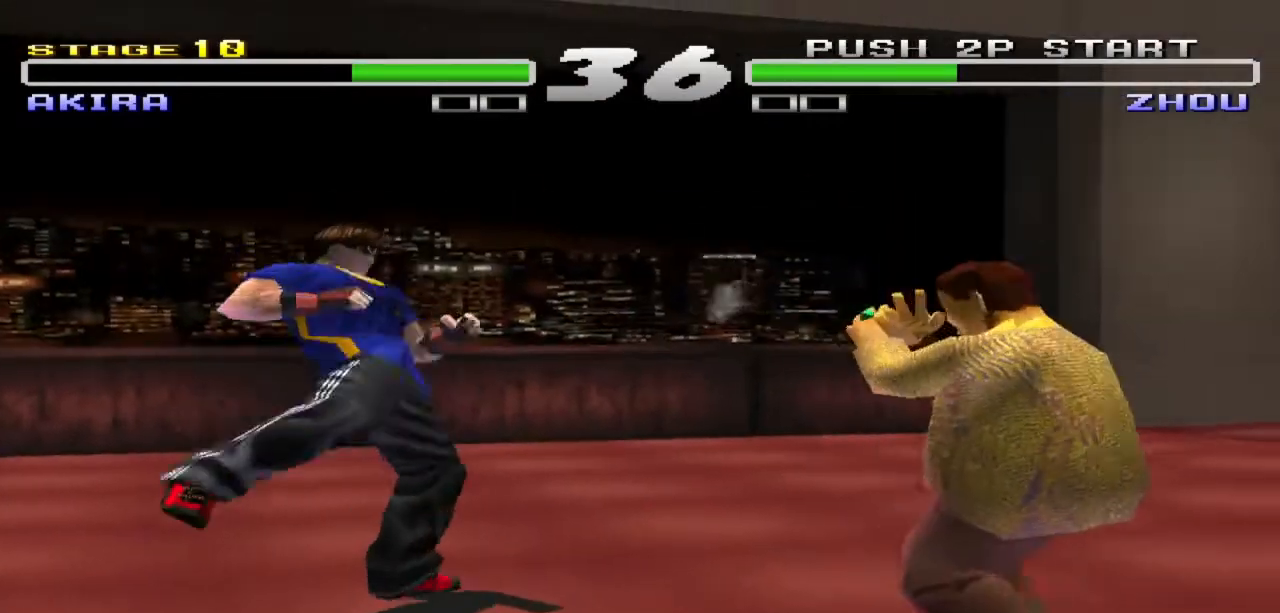
{"buttons": [], "left_stick": "left", "events": [[100, "left_stick", "left"], [200, "left_stick", "center"], [300, "left_stick", "left"]]}
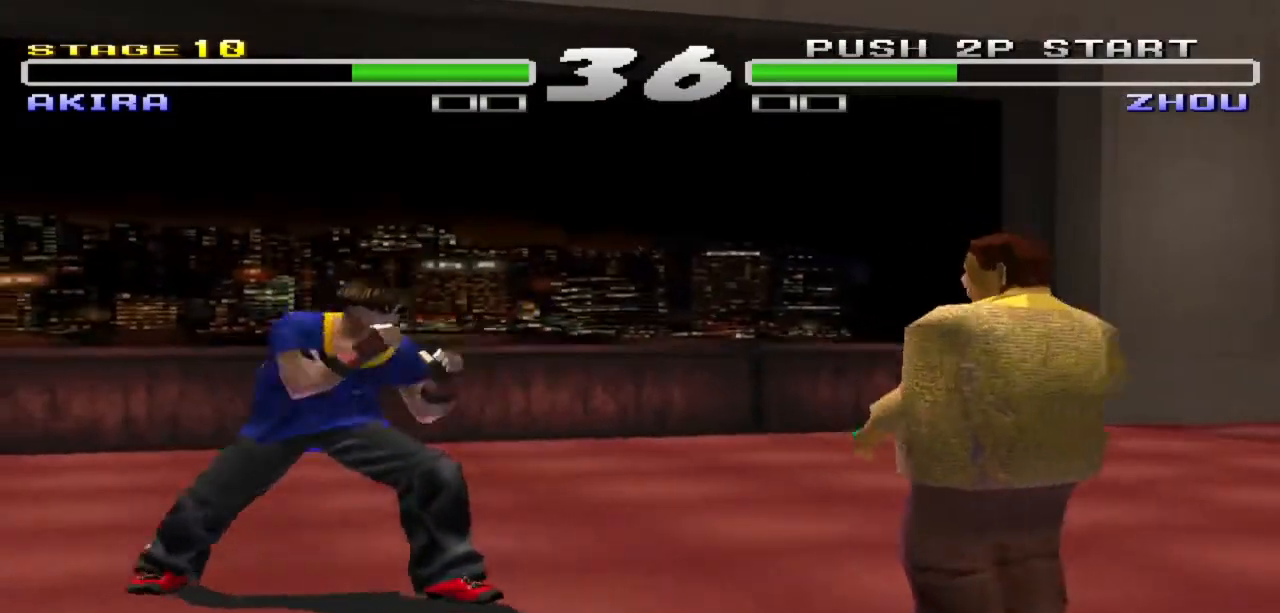
{"buttons": [], "left_stick": "left", "events": [[167, "left_stick", "center"], [333, "left_stick", "left"], [400, "left_stick", "center"], [500, "left_stick", "left"]]}
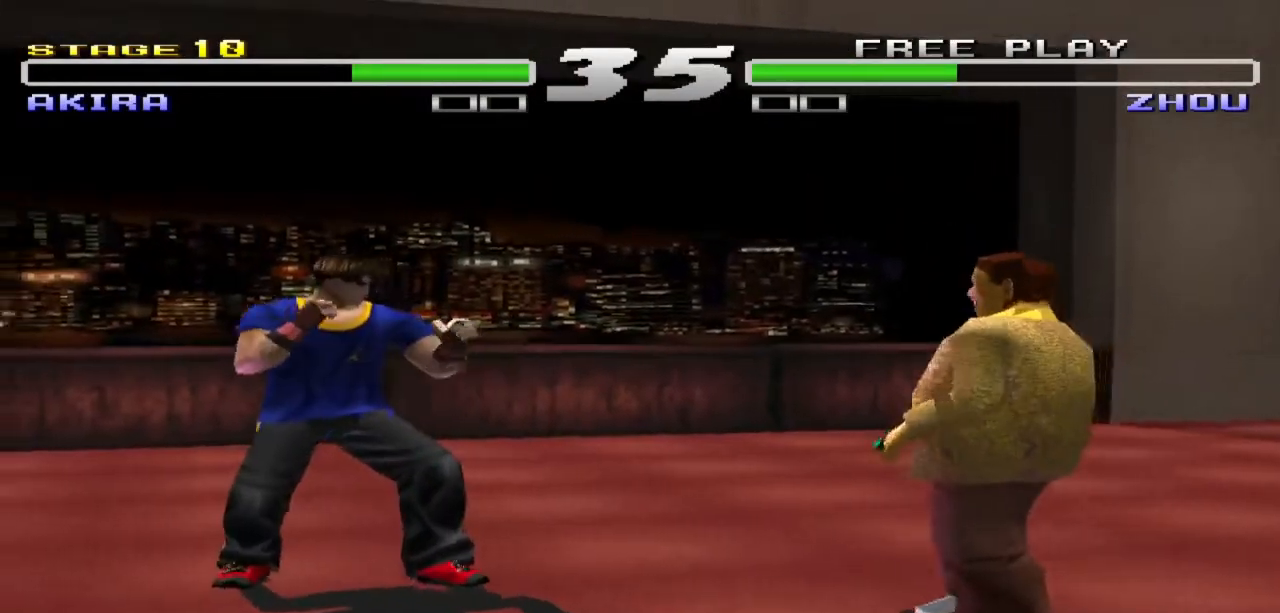
{"buttons": [], "left_stick": "center", "events": [[100, "TRIANGLE", "down"], [267, "TRIANGLE", "up"], [300, "left_stick", "center"]]}
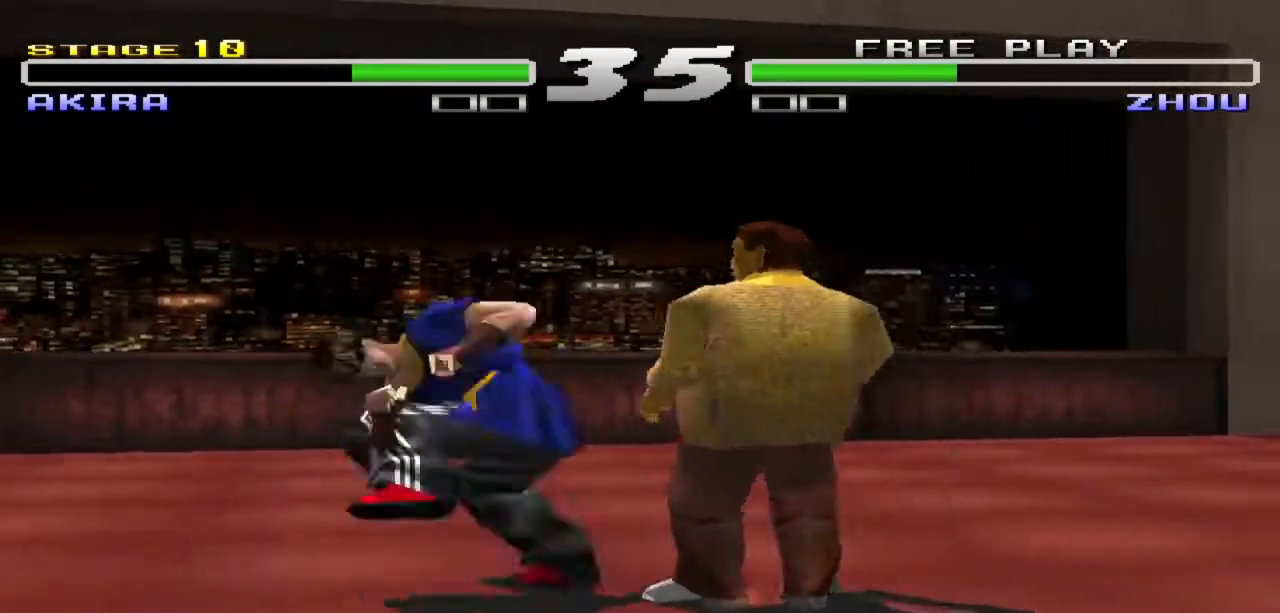
{"buttons": [], "left_stick": "center", "events": []}
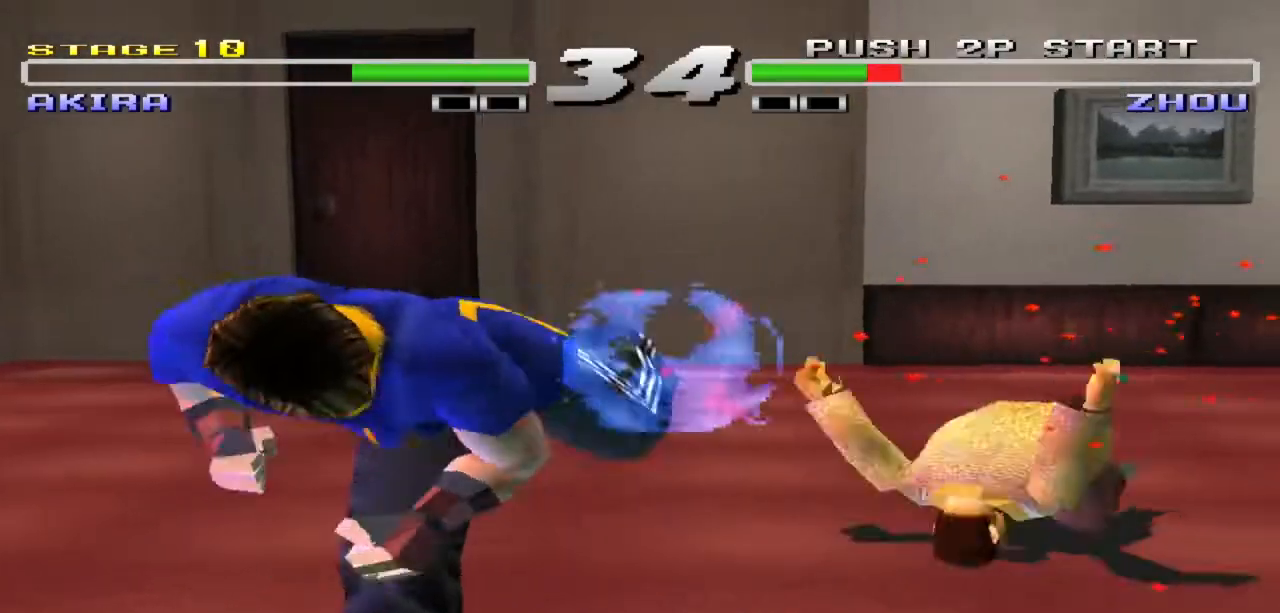
{"buttons": [], "left_stick": "right", "events": [[100, "left_stick", "right"]]}
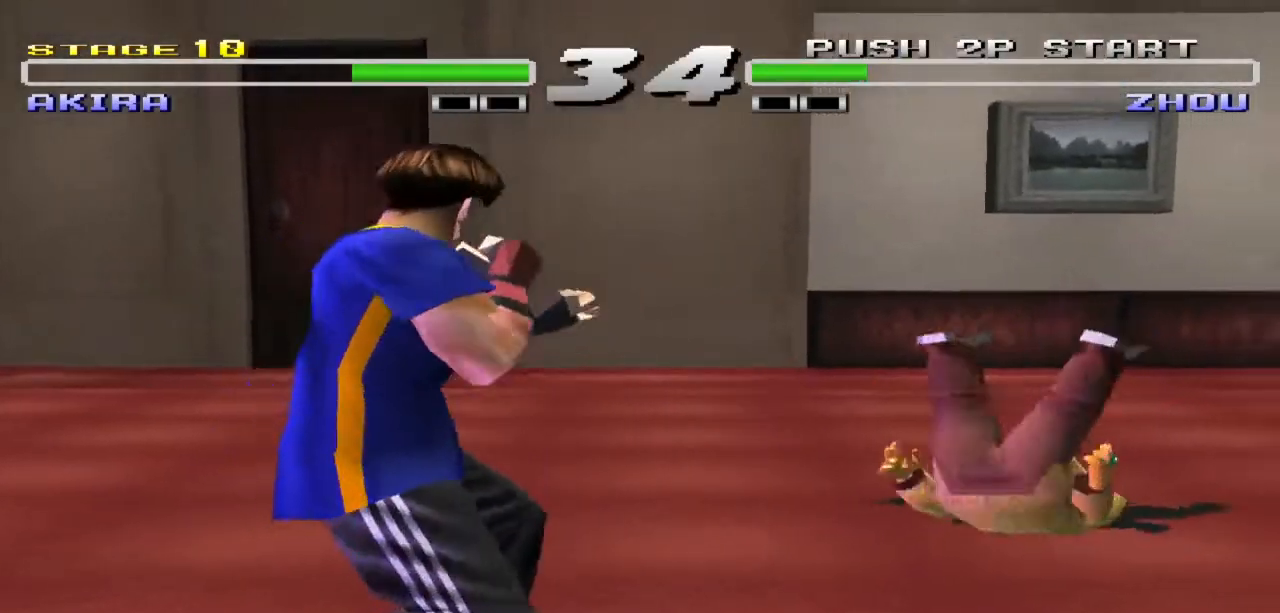
{"buttons": [], "left_stick": "up", "events": [[300, "left_stick", "center"], [433, "left_stick", "up"]]}
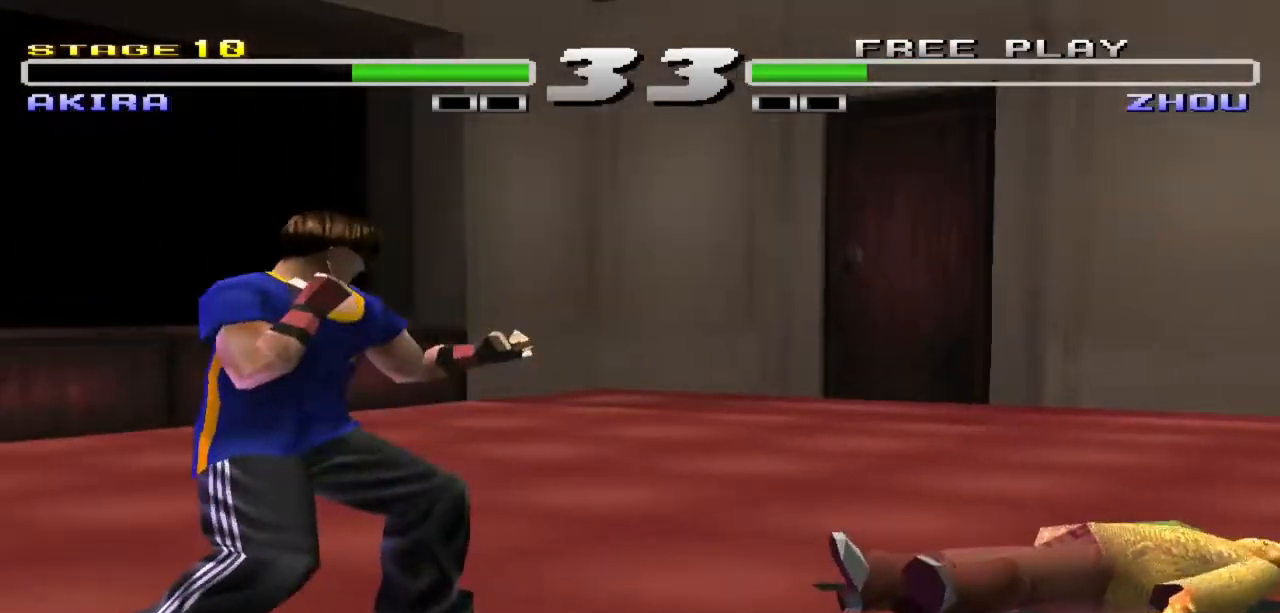
{"buttons": [], "left_stick": "center", "events": [[33, "SQUARE", "down"], [200, "SQUARE", "up"], [200, "left_stick", "center"]]}
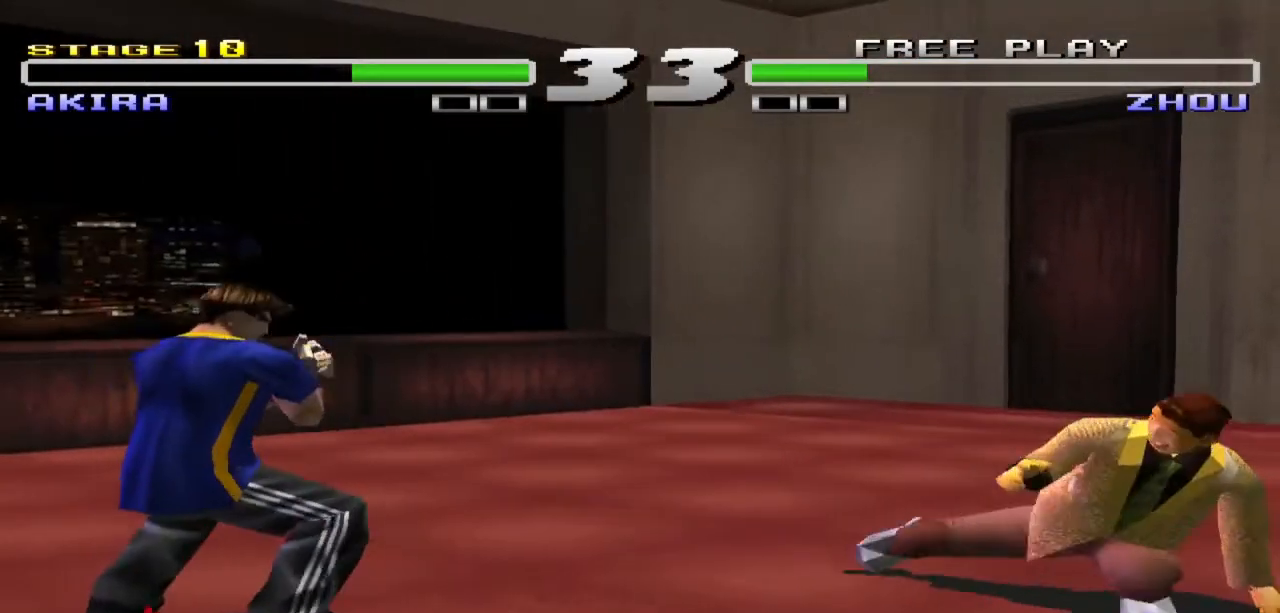
{"buttons": [], "left_stick": "center", "events": []}
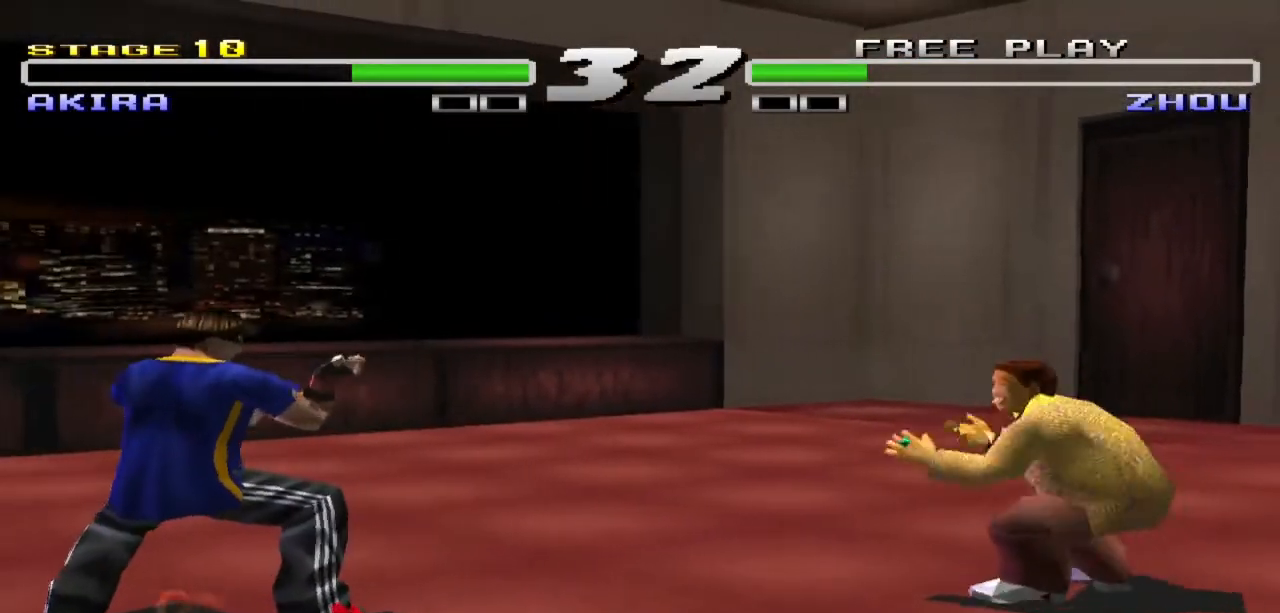
{"buttons": ["CIRCLE"], "left_stick": "center", "events": [[100, "left_stick", "right"], [333, "left_stick", "center"], [433, "CIRCLE", "down"]]}
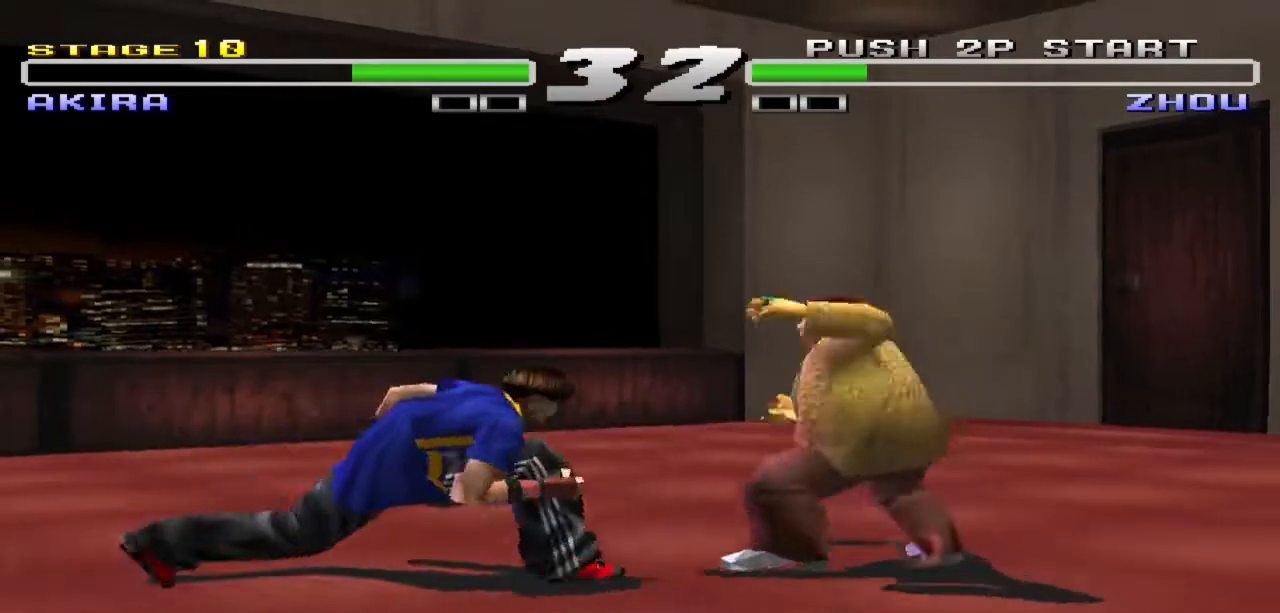
{"buttons": [], "left_stick": "center", "events": [[33, "CIRCLE", "up"], [133, "CIRCLE", "down"], [267, "CIRCLE", "up"]]}
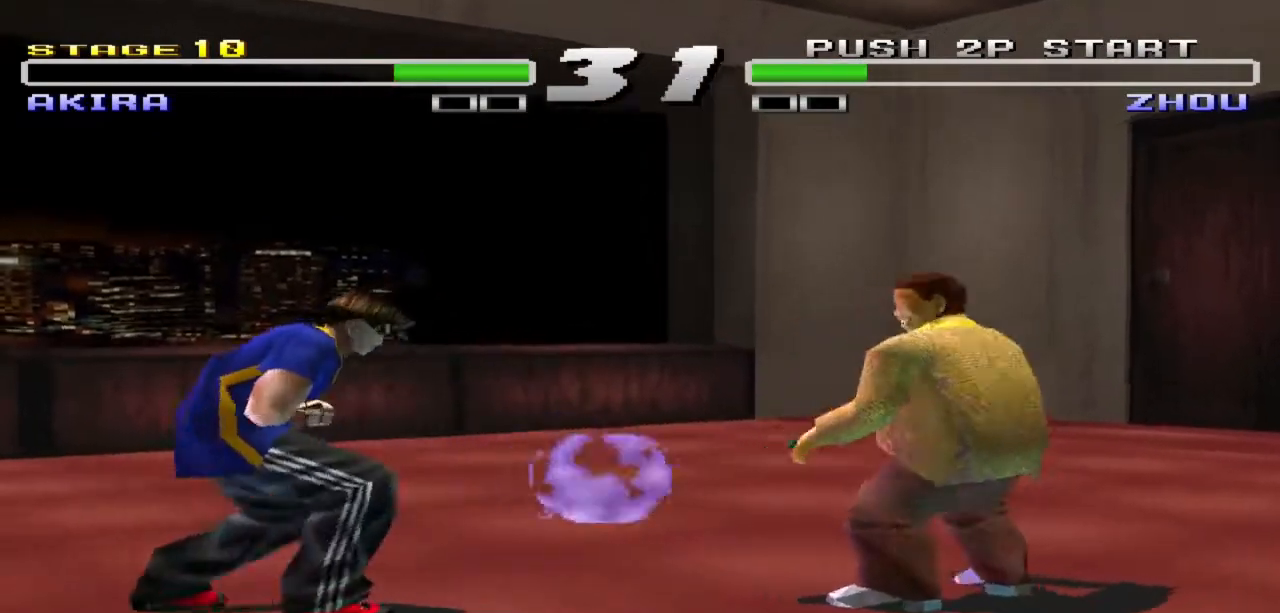
{"buttons": [], "left_stick": "left", "events": [[133, "left_stick", "left"], [267, "left_stick", "center"], [333, "left_stick", "left"]]}